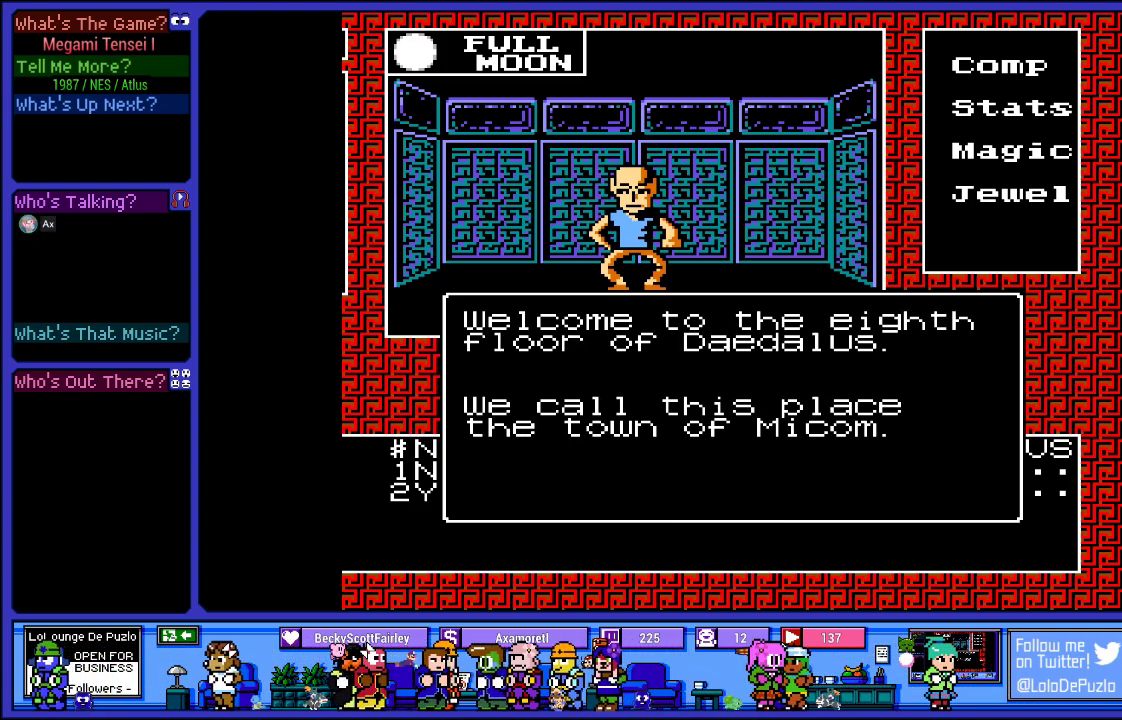
Gameplay with a controller (PlayStation layout); each line is a JSON object with the inputs held at the frame after it. "events" lists button and stick changes between this image and that frame as [ms after this image, input, new state], when the widget could be followed in between. Not read: L3 R3.
{"buttons": [], "left_stick": "center", "right_stick": "center", "events": [[117, "CIRCLE", "down"], [267, "CIRCLE", "up"]]}
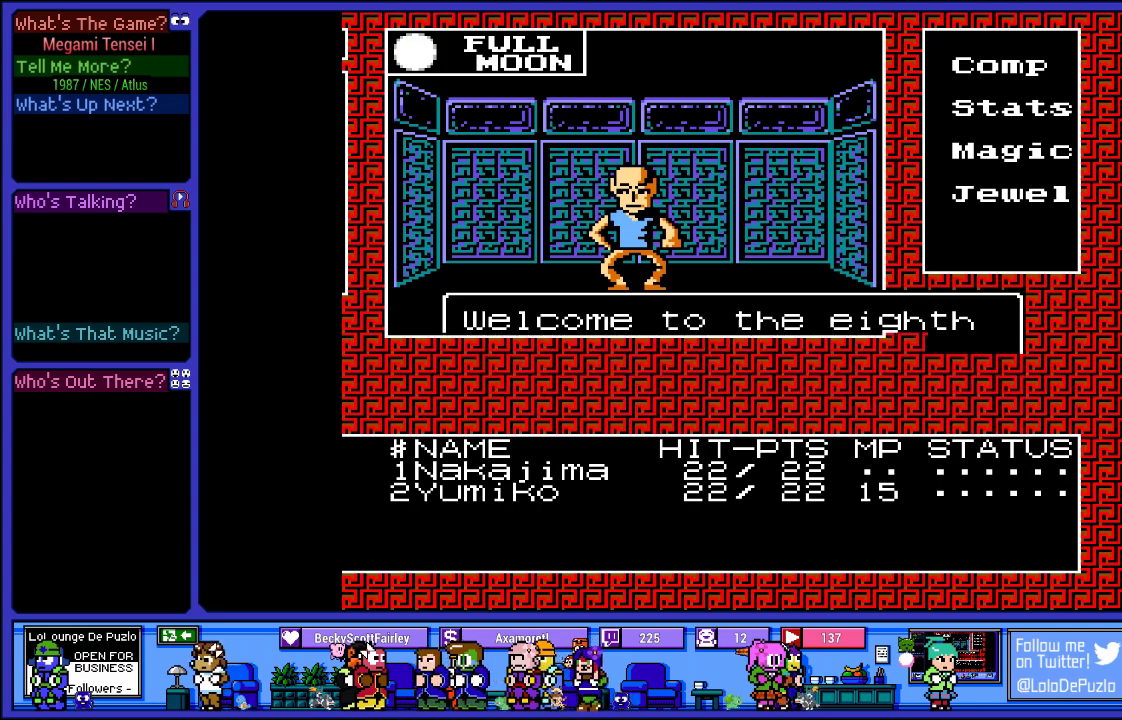
{"buttons": ["DPAD_RIGHT"], "left_stick": "center", "right_stick": "center", "events": [[467, "DPAD_RIGHT", "down"]]}
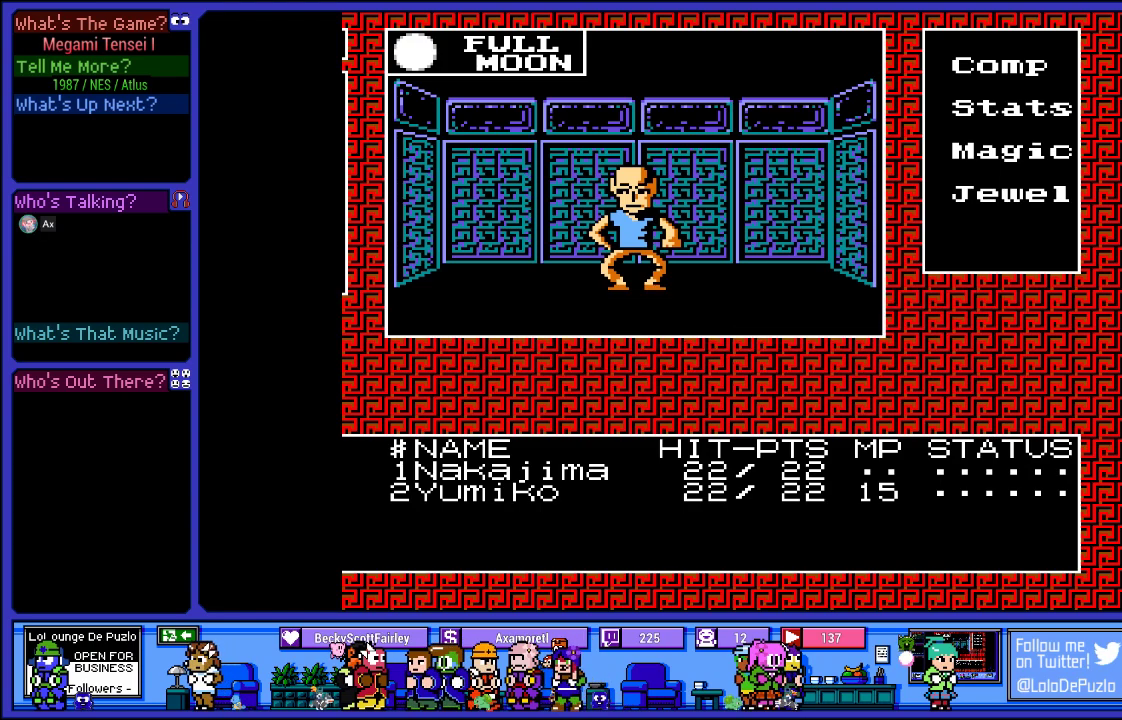
{"buttons": [], "left_stick": "center", "right_stick": "center", "events": [[133, "DPAD_RIGHT", "up"], [267, "DPAD_RIGHT", "down"], [433, "DPAD_RIGHT", "up"]]}
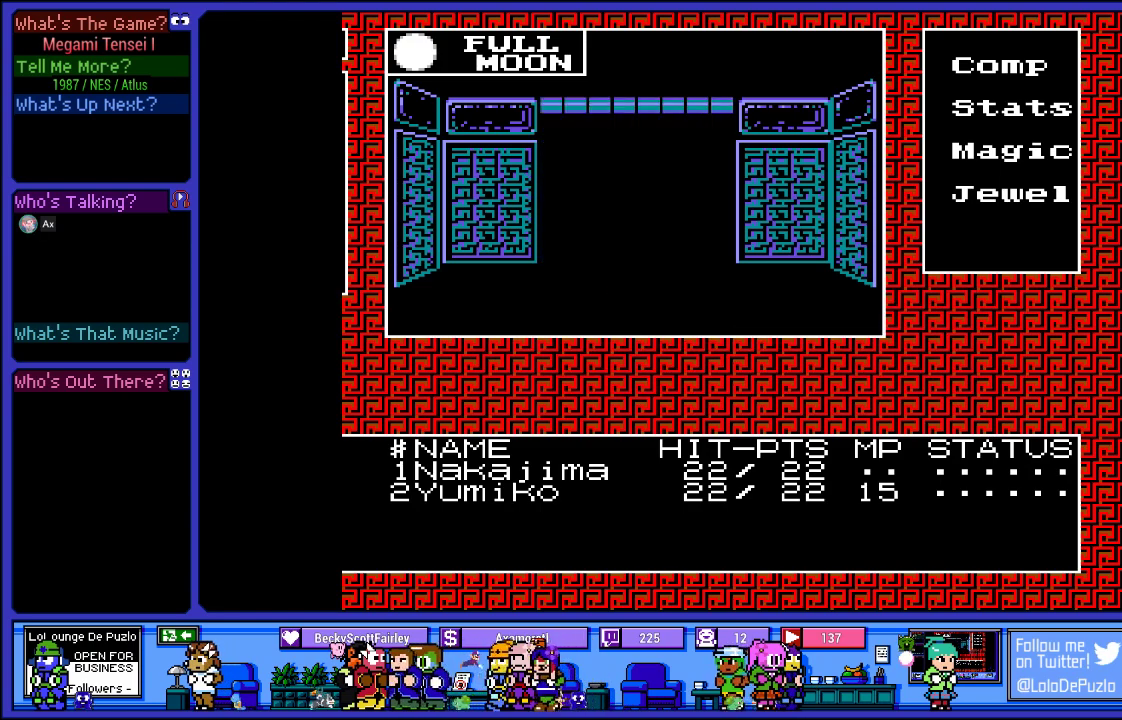
{"buttons": [], "left_stick": "center", "right_stick": "center", "events": [[117, "DPAD_UP", "down"], [283, "DPAD_UP", "up"]]}
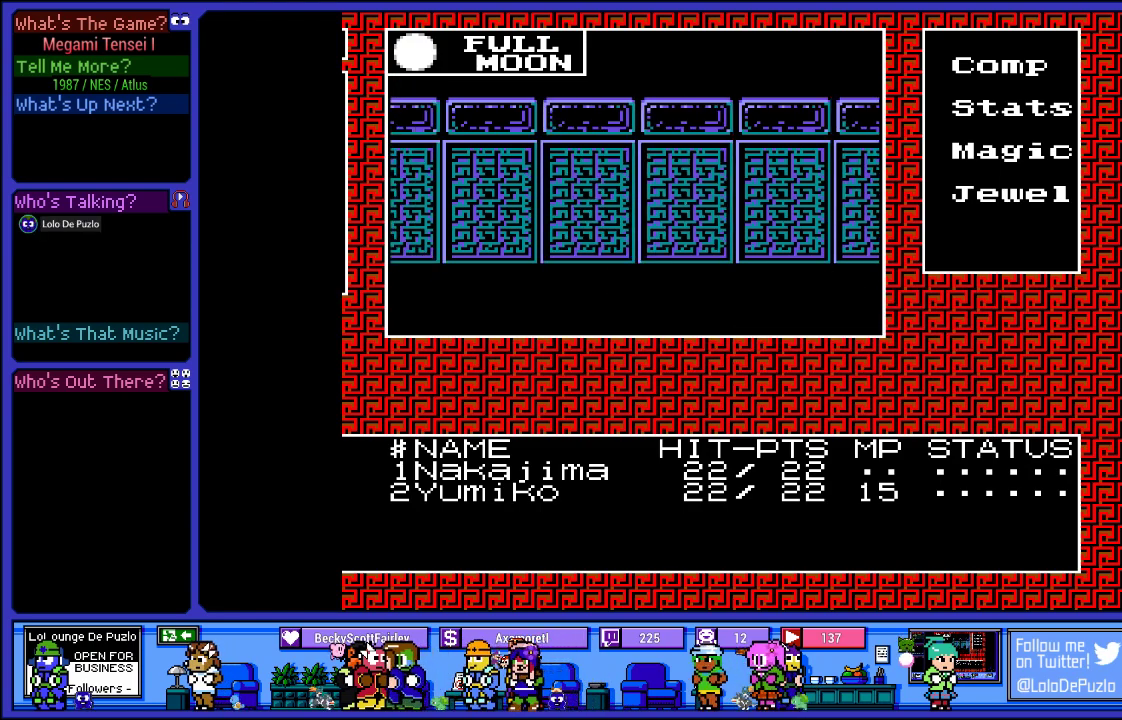
{"buttons": ["DPAD_UP"], "left_stick": "center", "right_stick": "center", "events": [[100, "DPAD_LEFT", "down"], [250, "DPAD_LEFT", "up"], [450, "DPAD_UP", "down"]]}
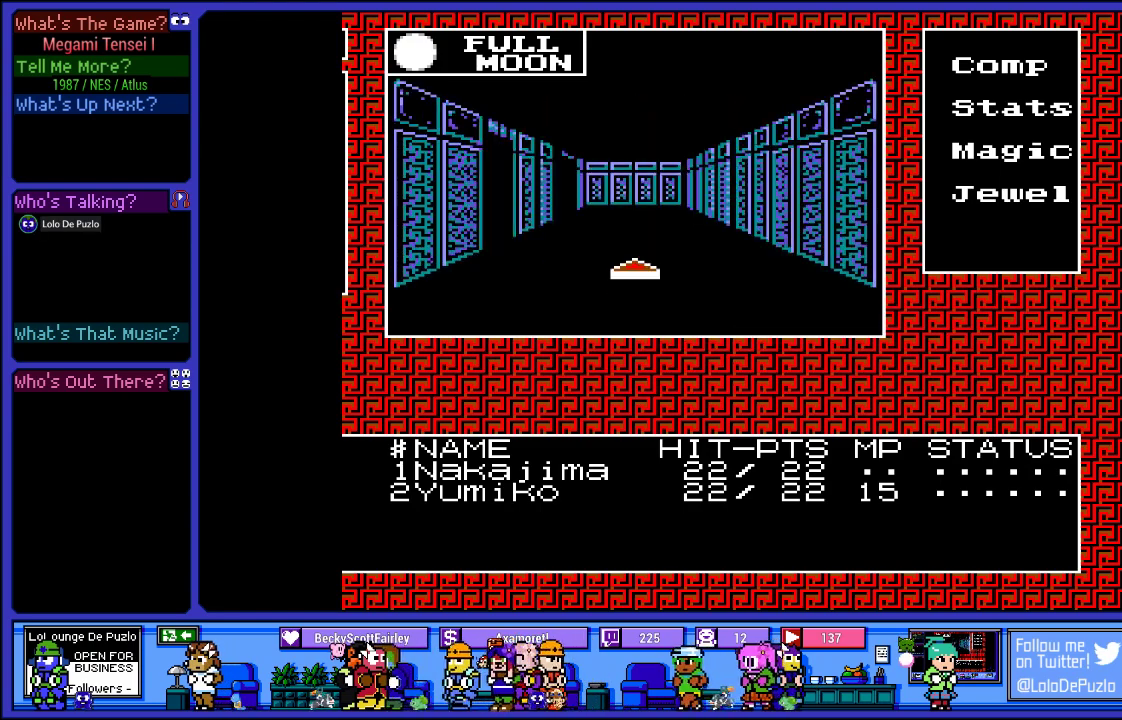
{"buttons": ["DPAD_LEFT"], "left_stick": "center", "right_stick": "center", "events": [[67, "DPAD_UP", "up"], [400, "DPAD_LEFT", "down"]]}
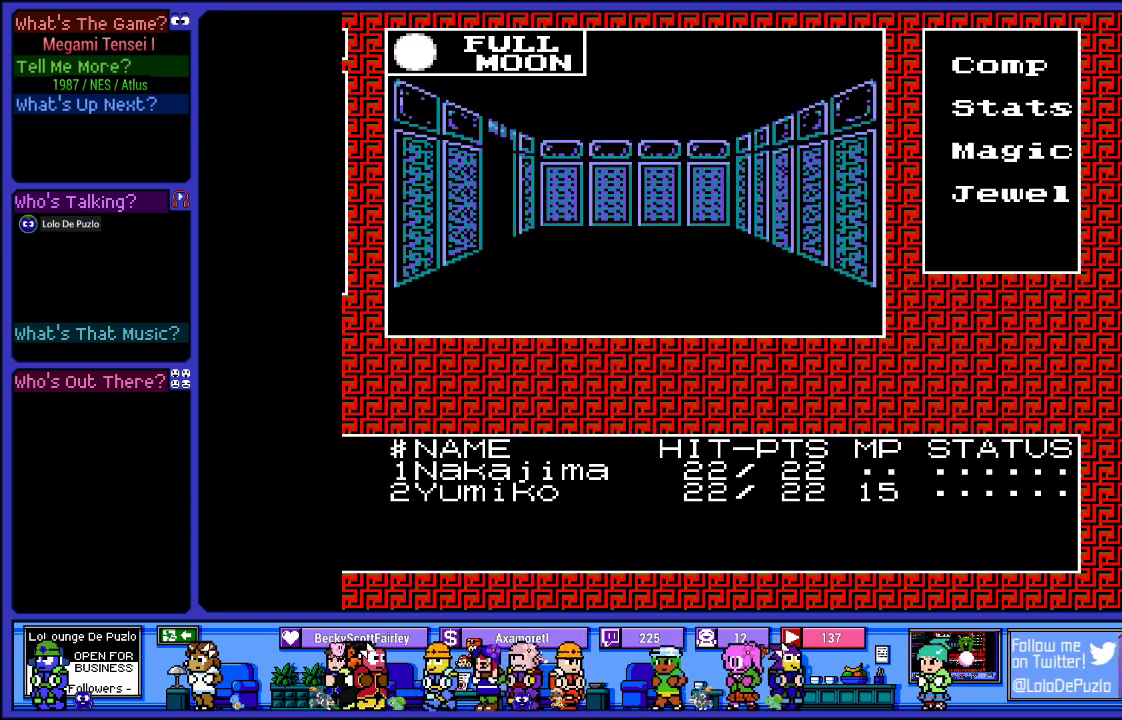
{"buttons": [], "left_stick": "center", "right_stick": "center", "events": [[33, "DPAD_LEFT", "up"], [283, "DPAD_UP", "down"], [417, "DPAD_UP", "up"]]}